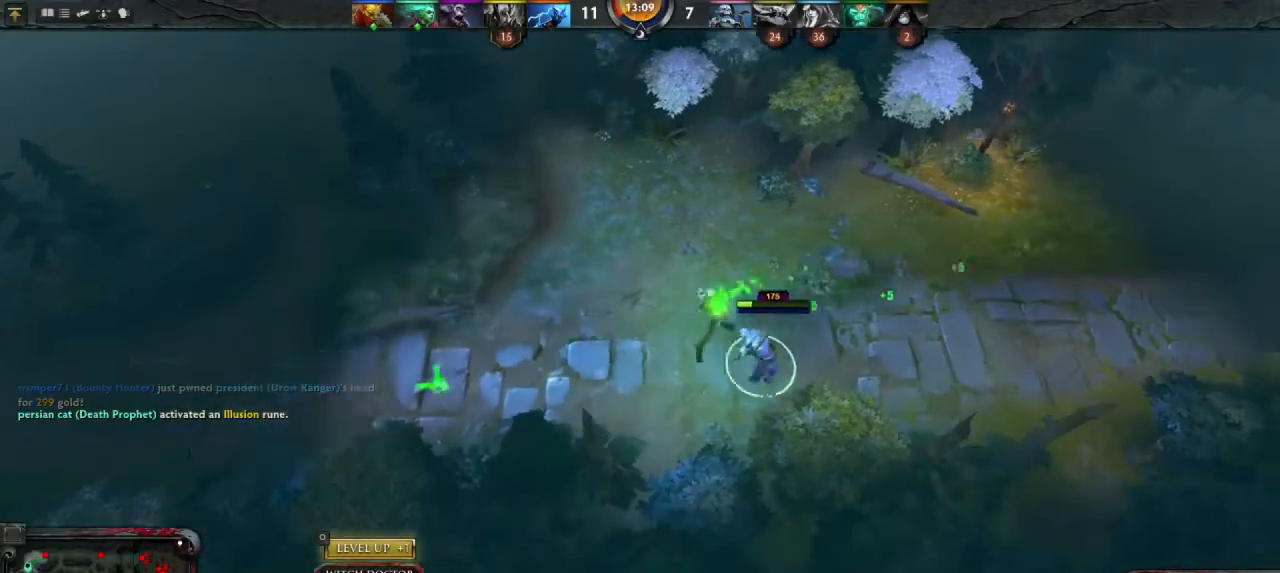
Gameplay with keyboard and mouse; each line is a JSON object with the keys and mouse buttons held at the frame after it. "events" lists presses ("down") and releases ("up") of "1", "2", "3", "4", "a", "alt", "c", "d", "e", "q", "r", "s", "space", "w", "x", "z", "mouse_left" and "mouse_right" between this image and that frame as [ms after this image, input, new state], when the widget could be followed in between. "mouse_left", "mouse_right" = the "left", "right" buttons of the "mouse" list. No other keys are recorded. Mouse movement is not recorded.
{"keys": [], "mouse": [], "events": [[300, "mouse_right", "down"], [367, "mouse_right", "up"]]}
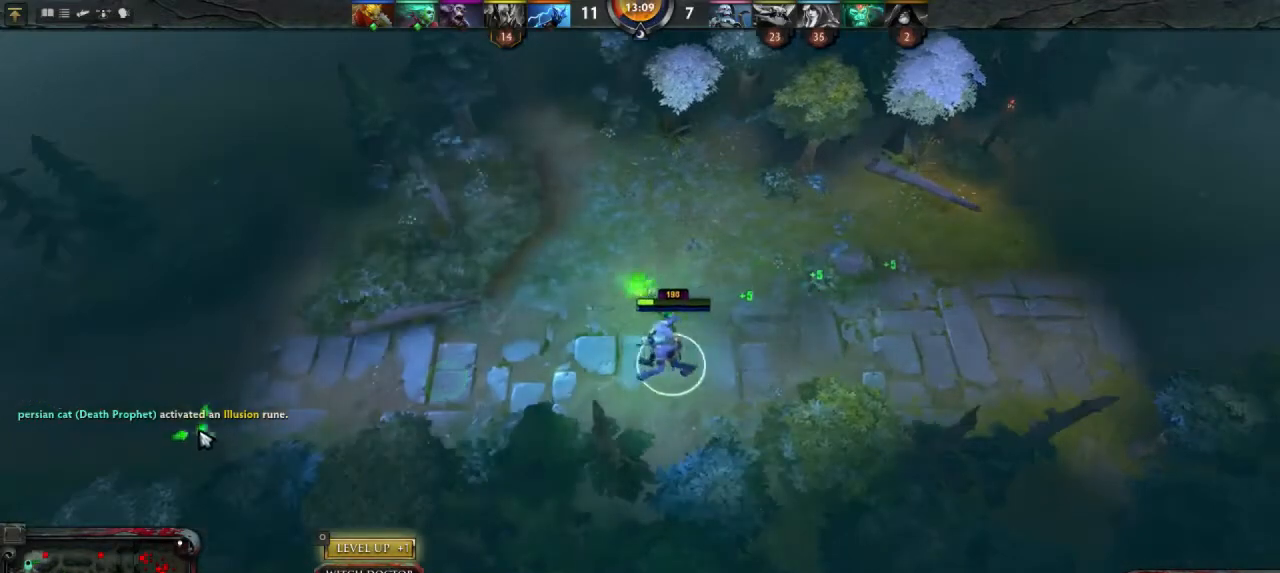
{"keys": [], "mouse": [], "events": [[333, "mouse_right", "down"], [433, "mouse_right", "up"]]}
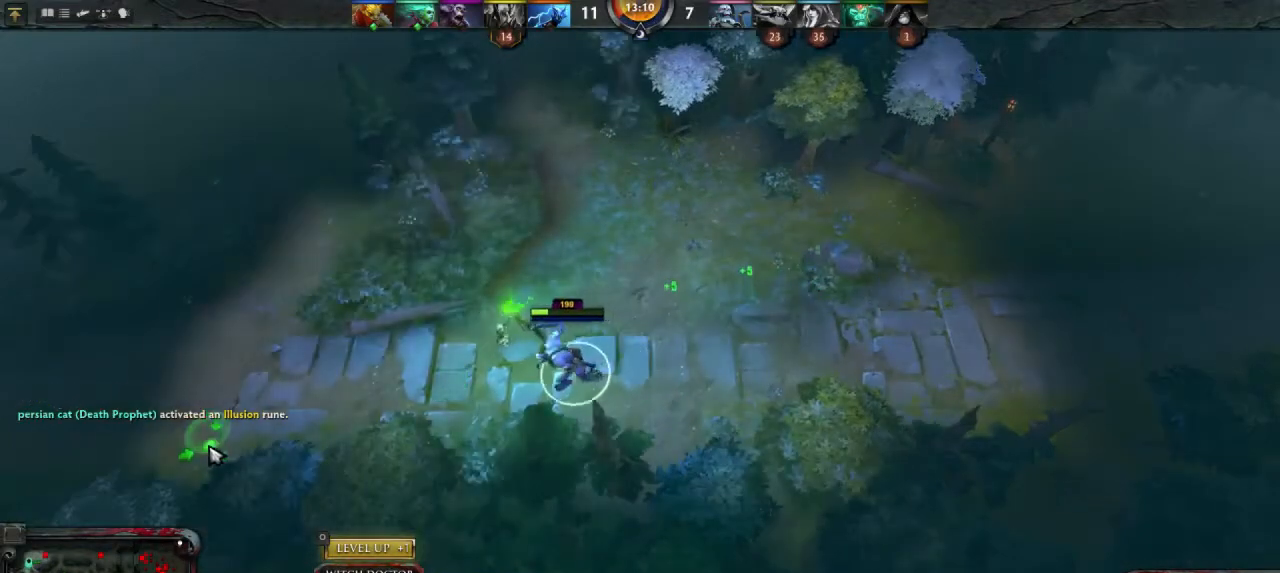
{"keys": [], "mouse": ["right"], "events": [[433, "mouse_right", "down"]]}
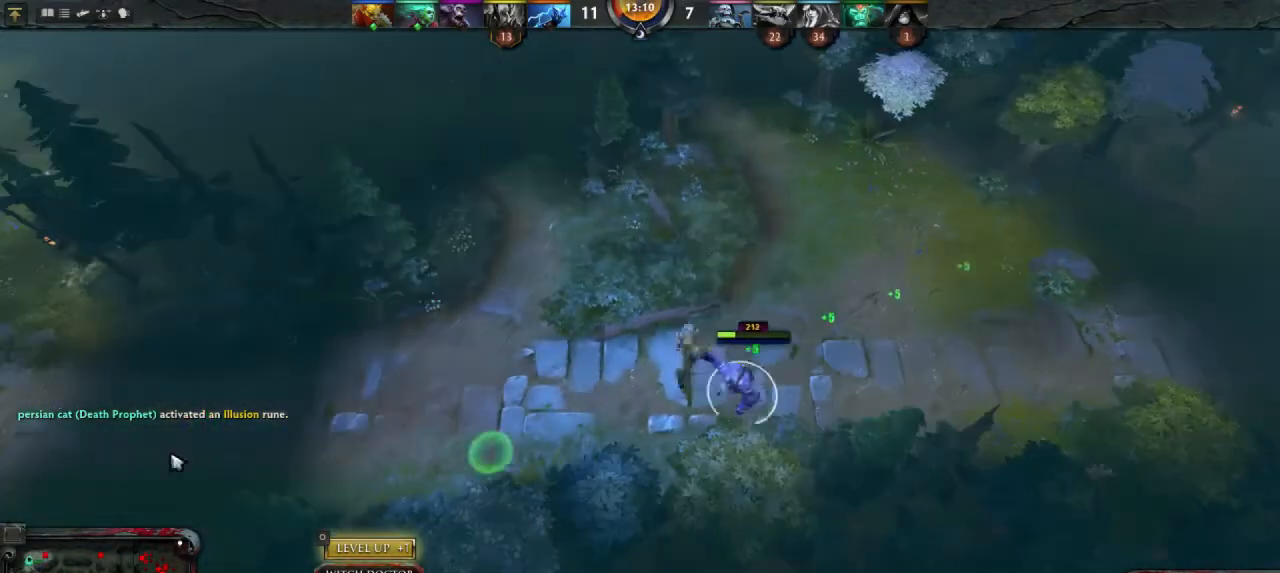
{"keys": [], "mouse": [], "events": [[33, "mouse_right", "up"], [333, "mouse_right", "down"], [400, "mouse_right", "up"]]}
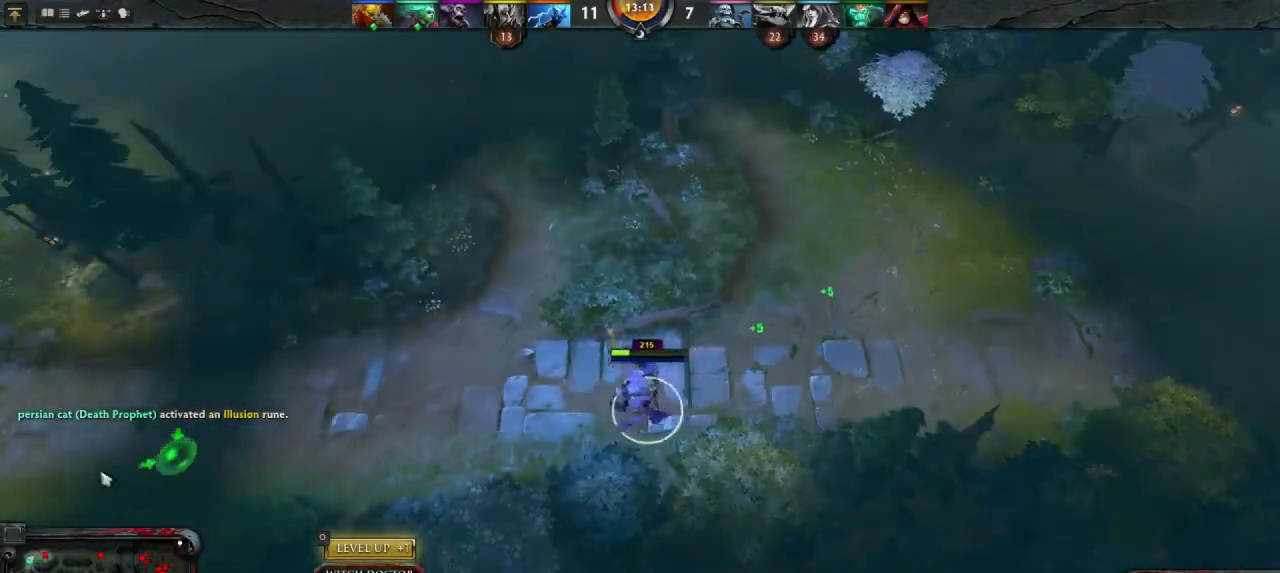
{"keys": [], "mouse": [], "events": [[433, "mouse_right", "down"], [500, "mouse_right", "up"]]}
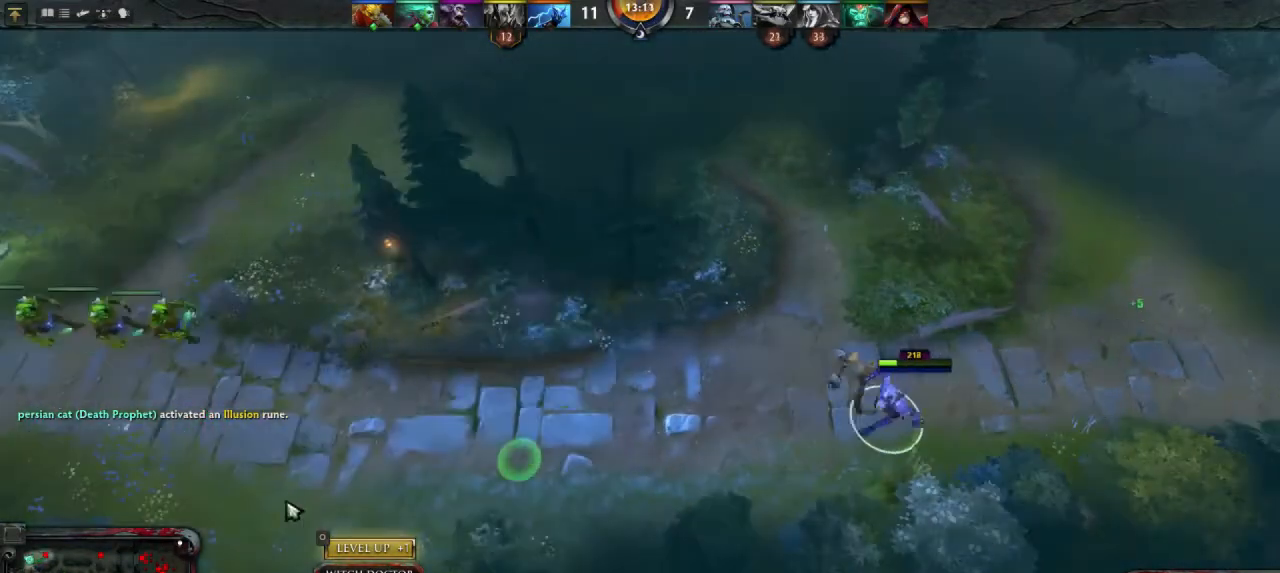
{"keys": [], "mouse": [], "events": [[400, "mouse_right", "down"], [467, "mouse_right", "up"]]}
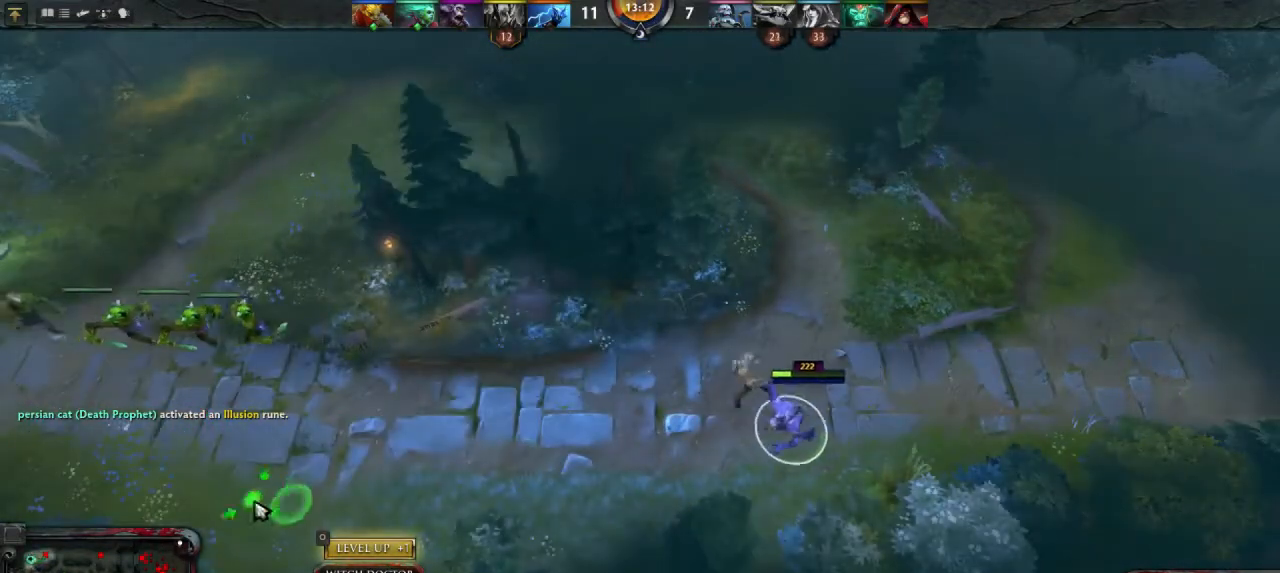
{"keys": [], "mouse": [], "events": []}
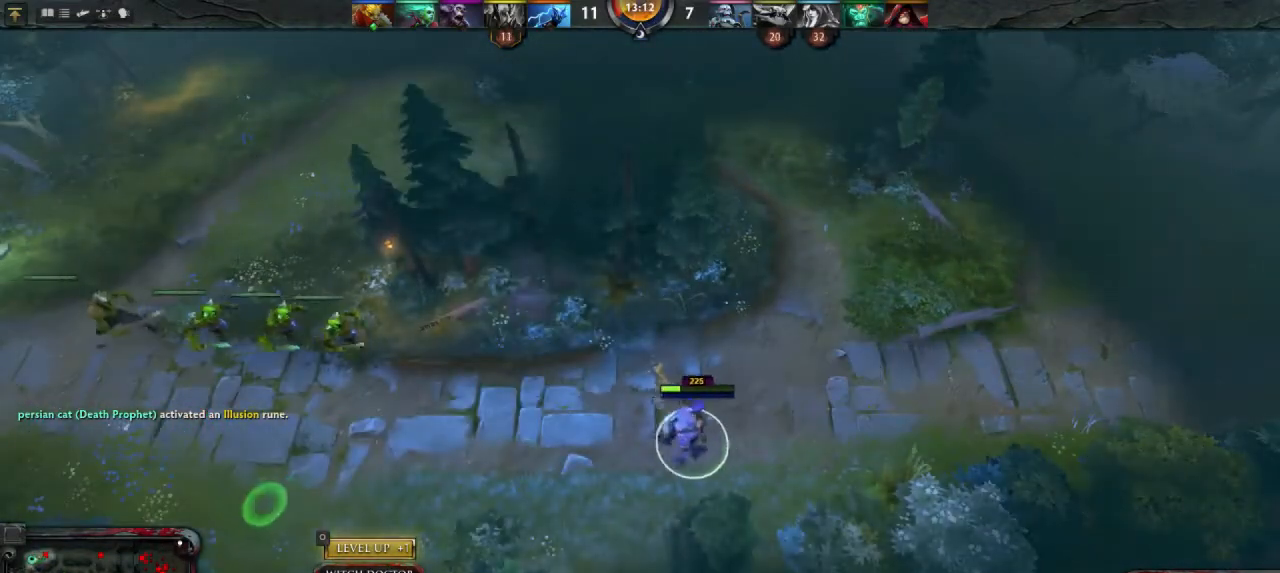
{"keys": [], "mouse": [], "events": []}
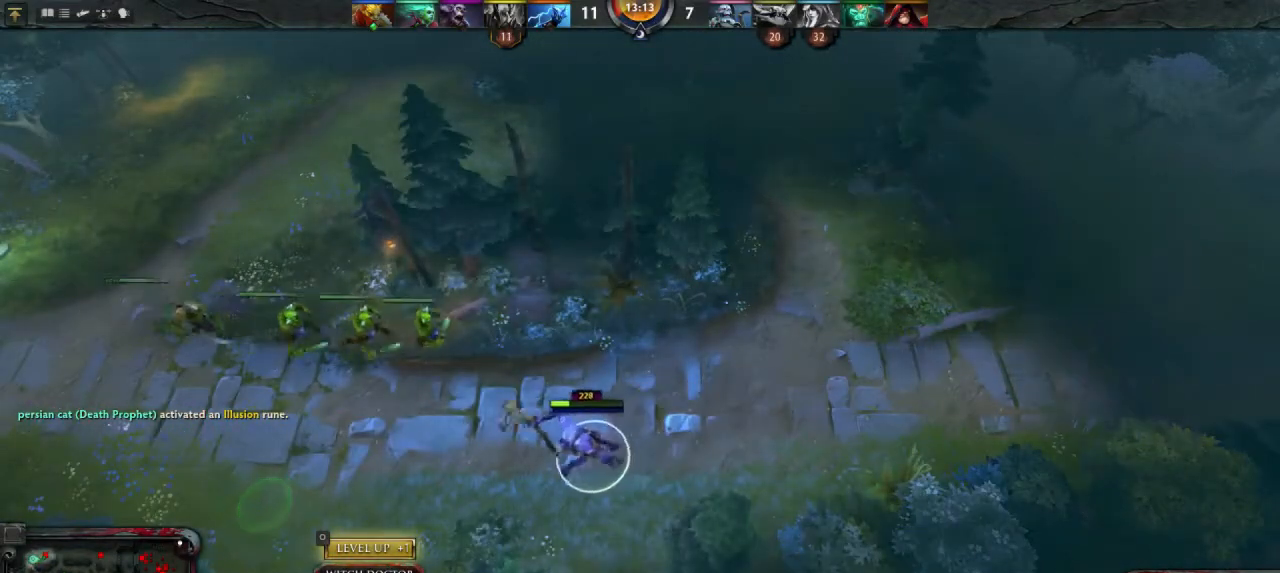
{"keys": [], "mouse": [], "events": [[33, "mouse_left", "down"], [100, "mouse_left", "up"]]}
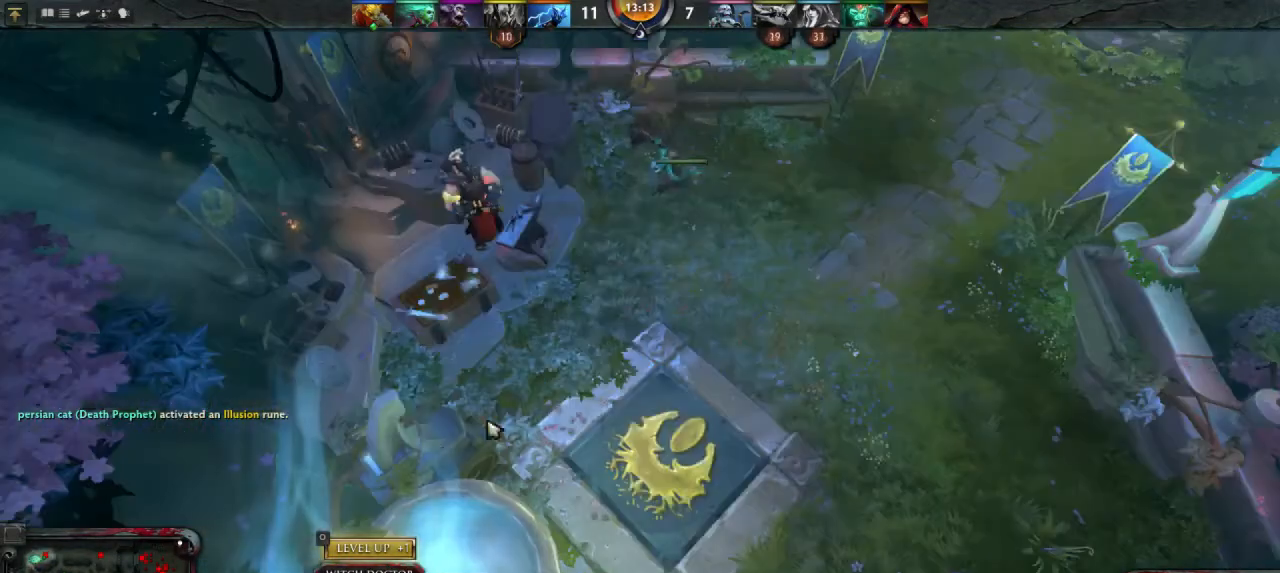
{"keys": [], "mouse": [], "events": [[267, "mouse_right", "down"], [333, "mouse_right", "up"]]}
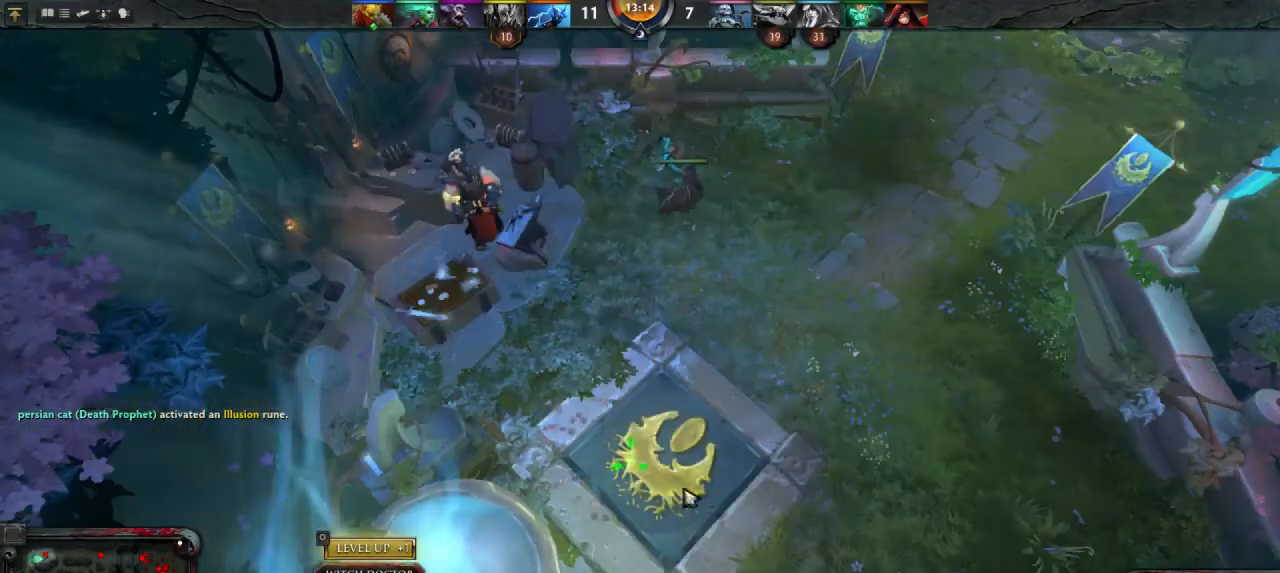
{"keys": [], "mouse": [], "events": []}
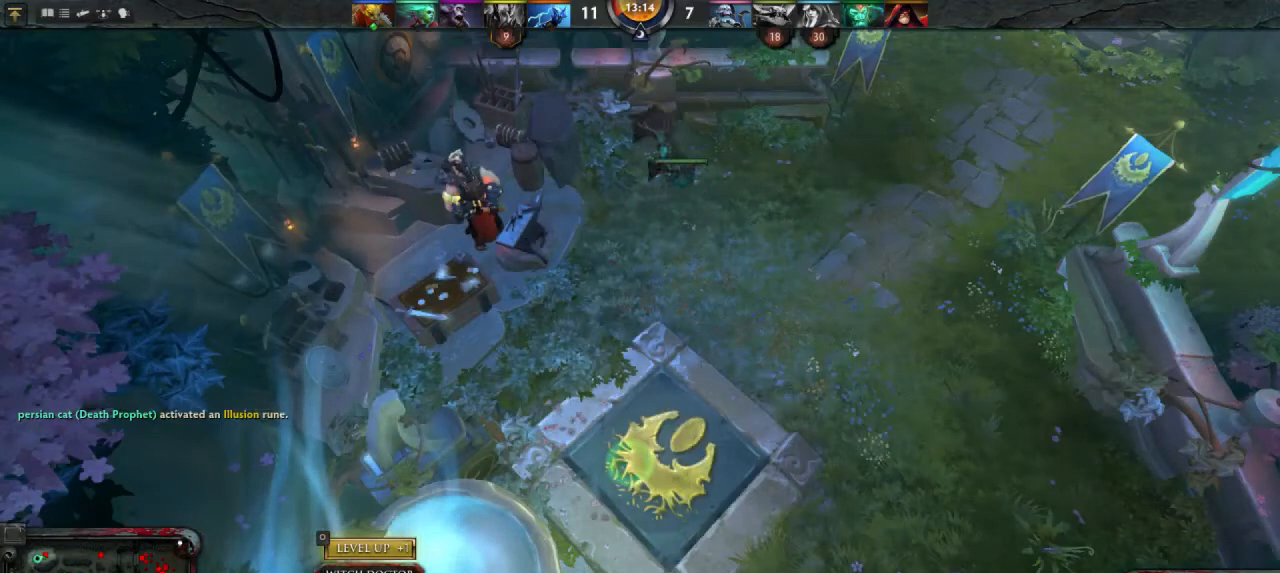
{"keys": [], "mouse": [], "events": []}
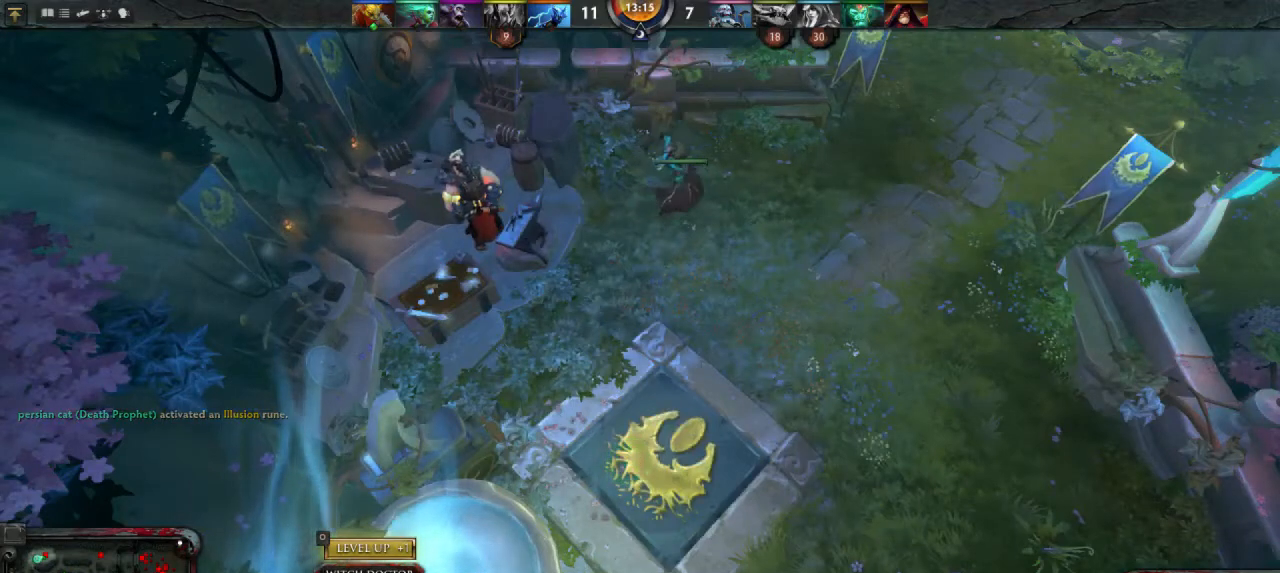
{"keys": [], "mouse": [], "events": []}
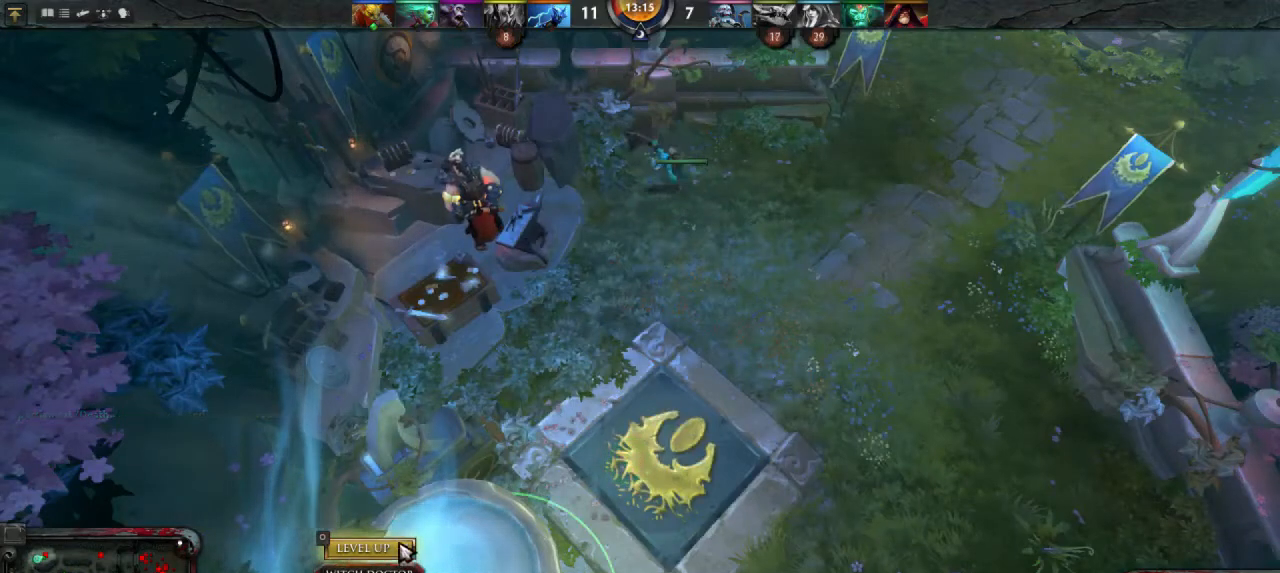
{"keys": [], "mouse": [], "events": [[33, "mouse_left", "down"], [100, "mouse_left", "up"]]}
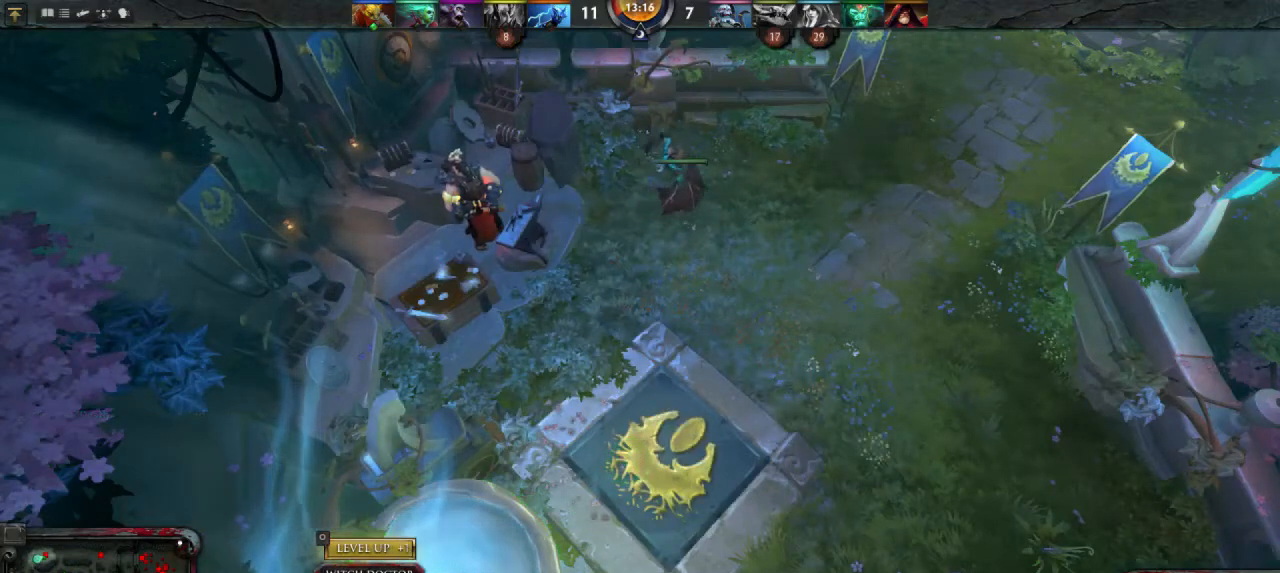
{"keys": [], "mouse": [], "events": []}
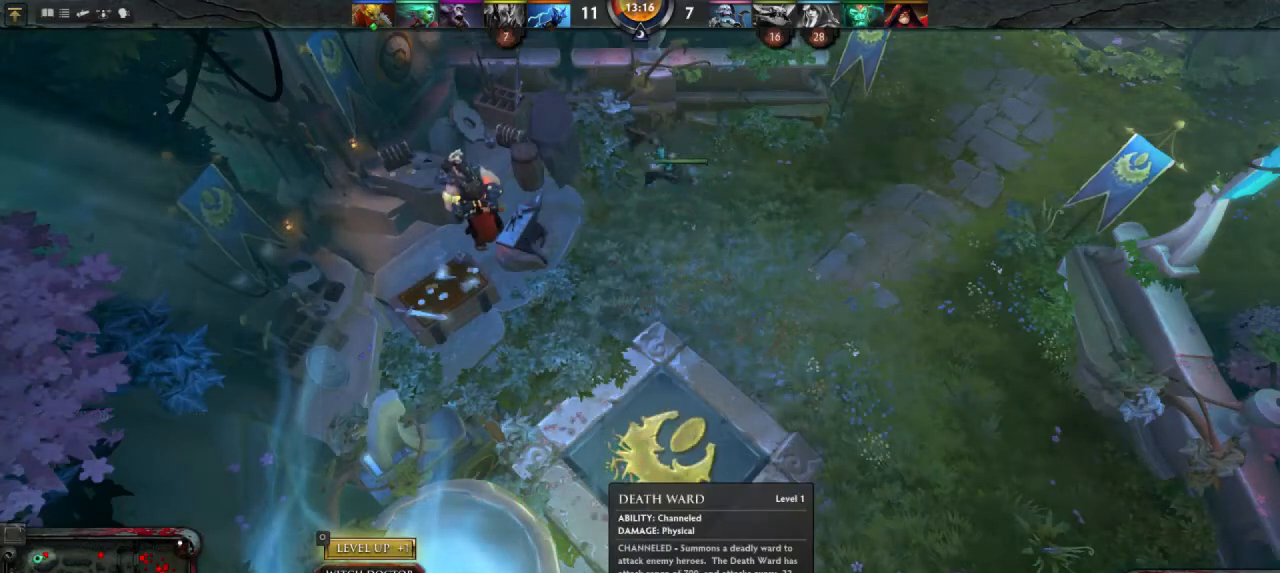
{"keys": [], "mouse": [], "events": [[267, "mouse_left", "down"], [333, "mouse_left", "up"]]}
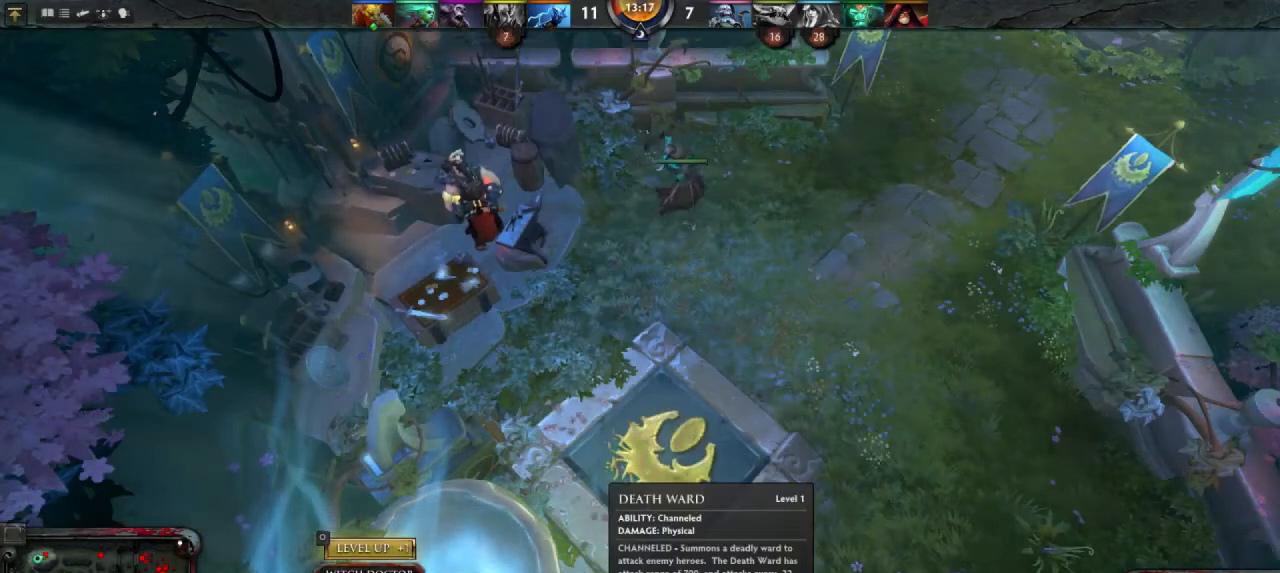
{"keys": [], "mouse": ["right"], "events": [[433, "mouse_right", "down"]]}
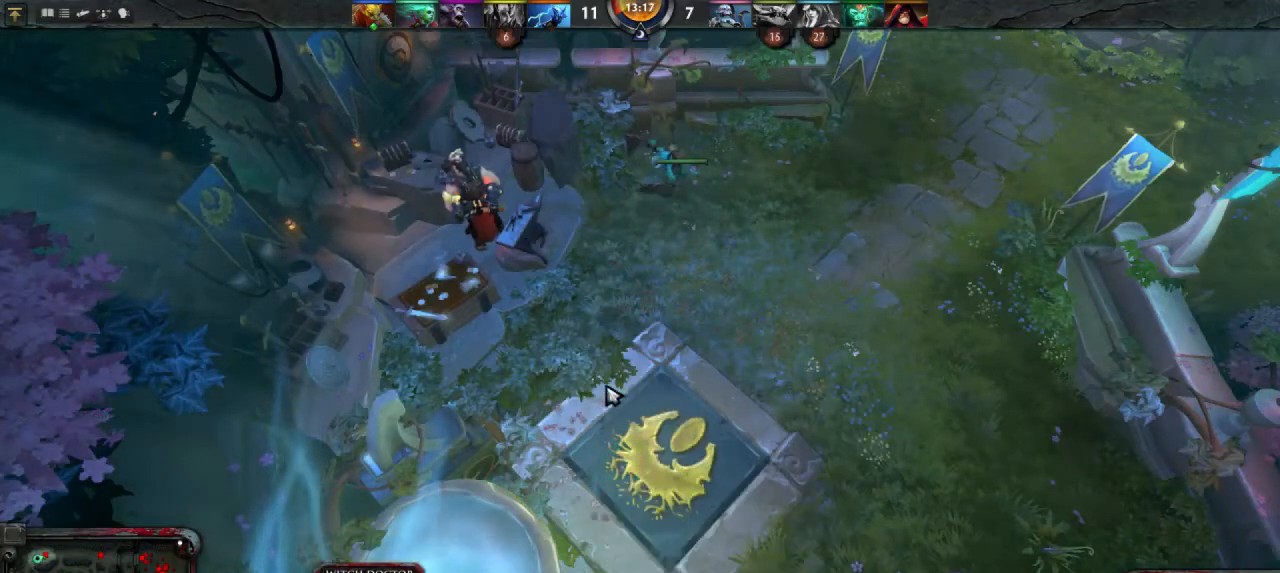
{"keys": [], "mouse": [], "events": [[33, "mouse_right", "up"]]}
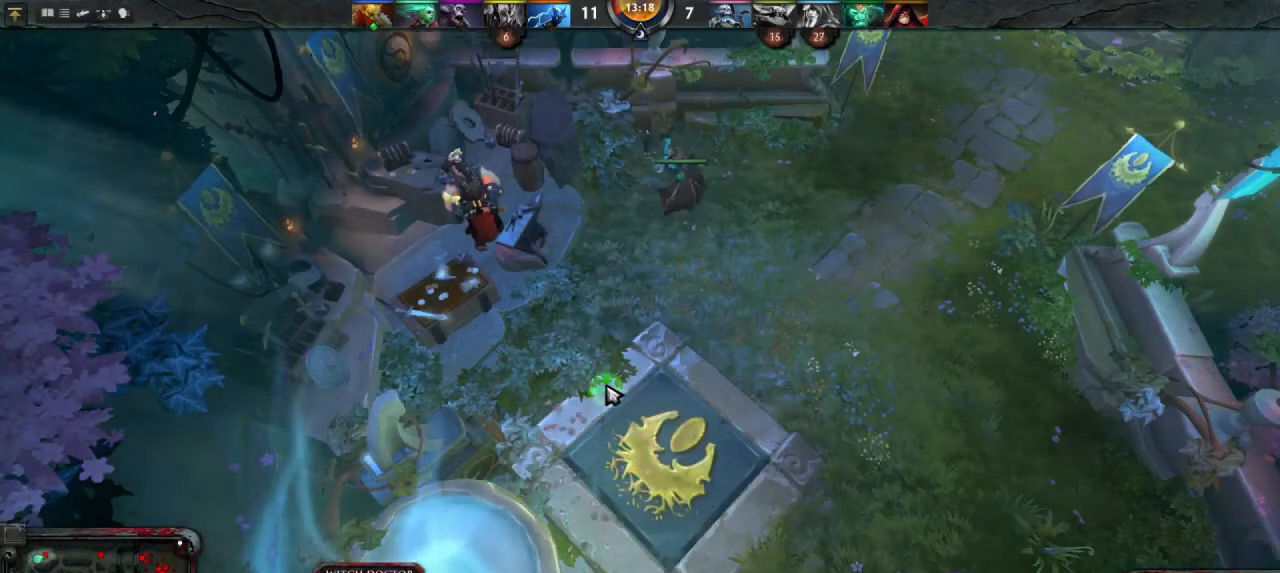
{"keys": [], "mouse": [], "events": []}
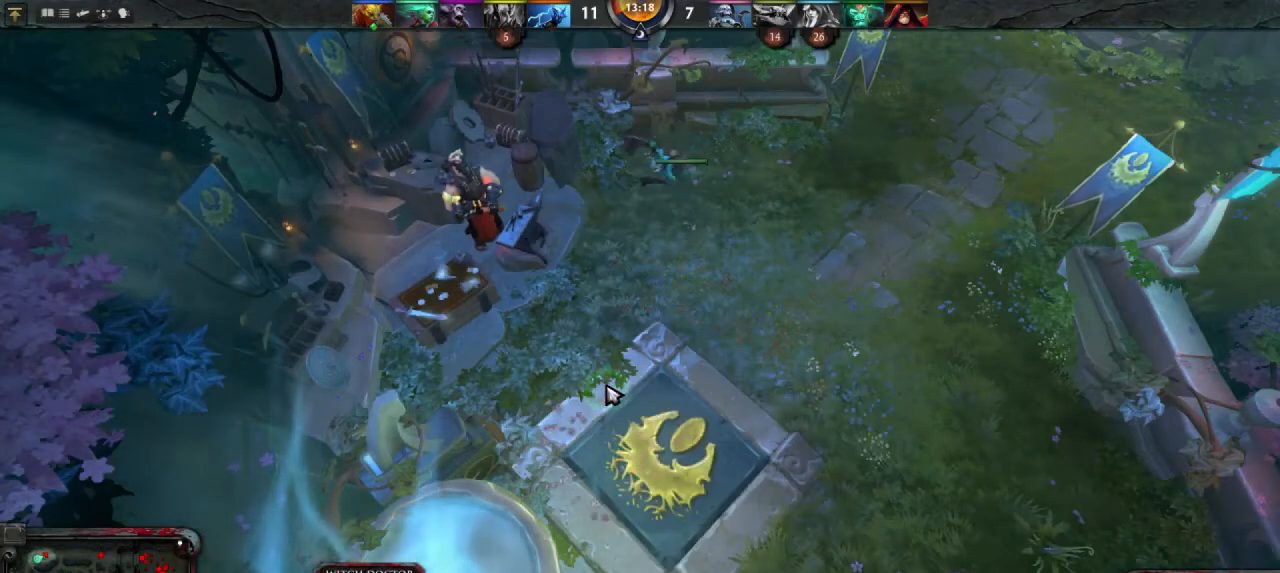
{"keys": [], "mouse": [], "events": []}
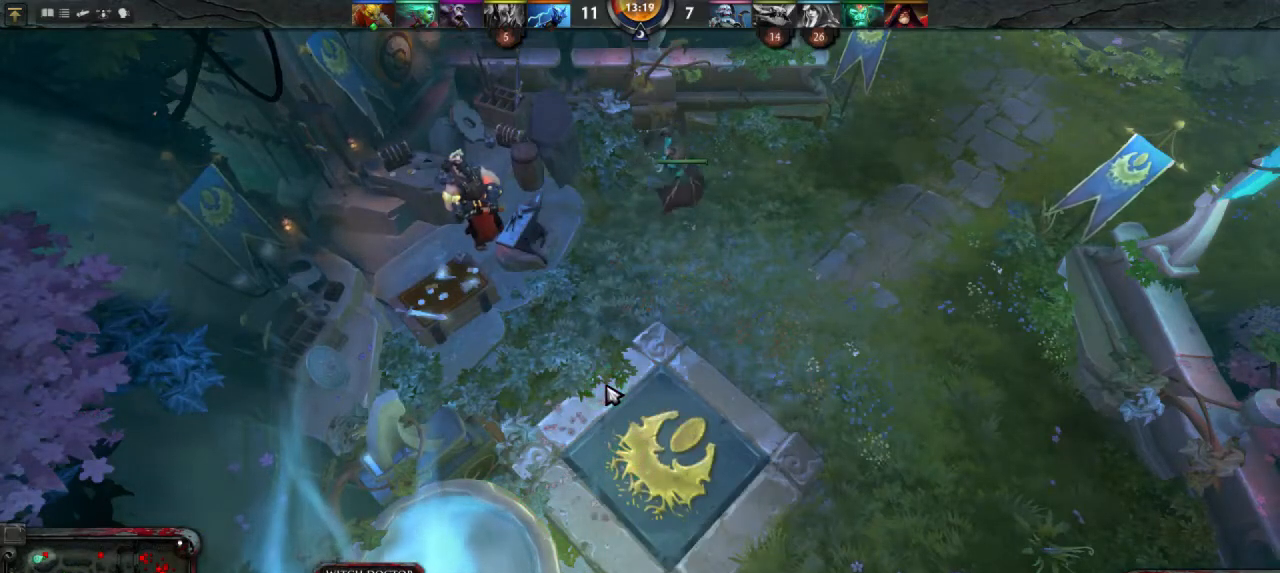
{"keys": [], "mouse": [], "events": []}
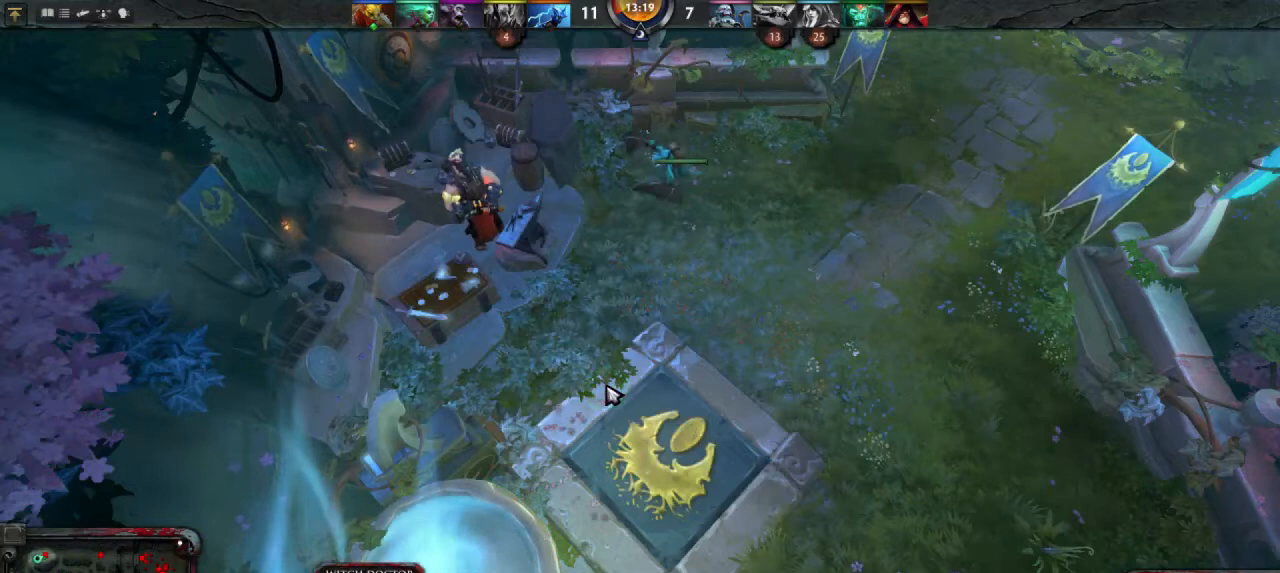
{"keys": [], "mouse": [], "events": []}